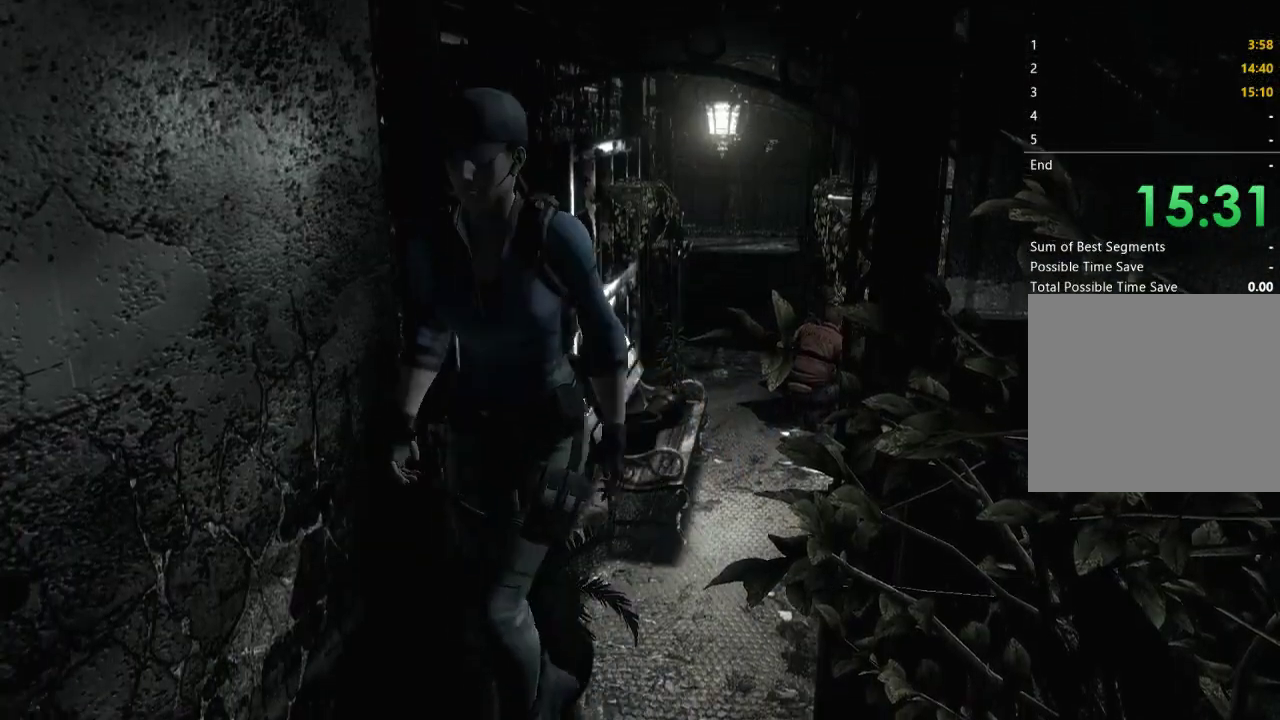
Gameplay with a controller (Xbox layout); each line is a JSON object with the inputs held at the frame after it. "events" lists button and stick changes between this image and that frame as [ms after this image, input, new state], when the widget could be followed in between.
{"buttons": ["X", "DPAD_UP"], "left_stick": "center", "right_stick": "center", "events": [[100, "X", "up"], [167, "X", "down"]]}
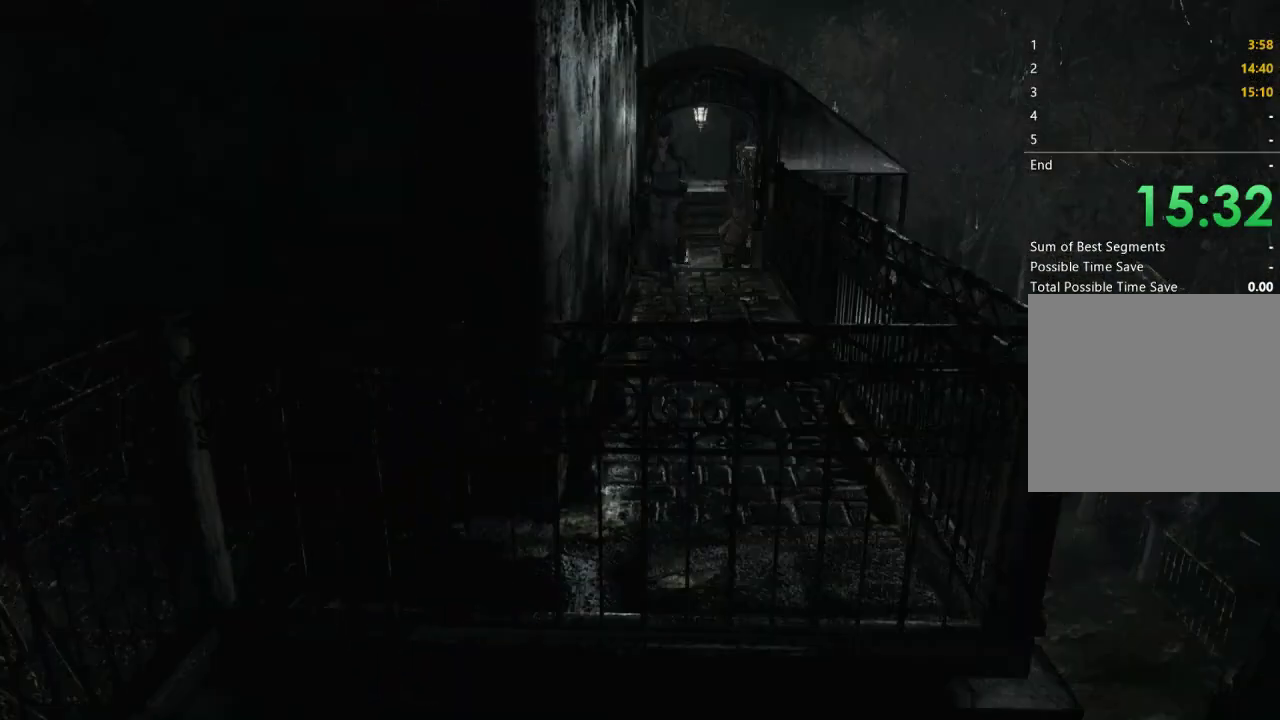
{"buttons": ["X", "DPAD_UP"], "left_stick": "center", "right_stick": "center", "events": []}
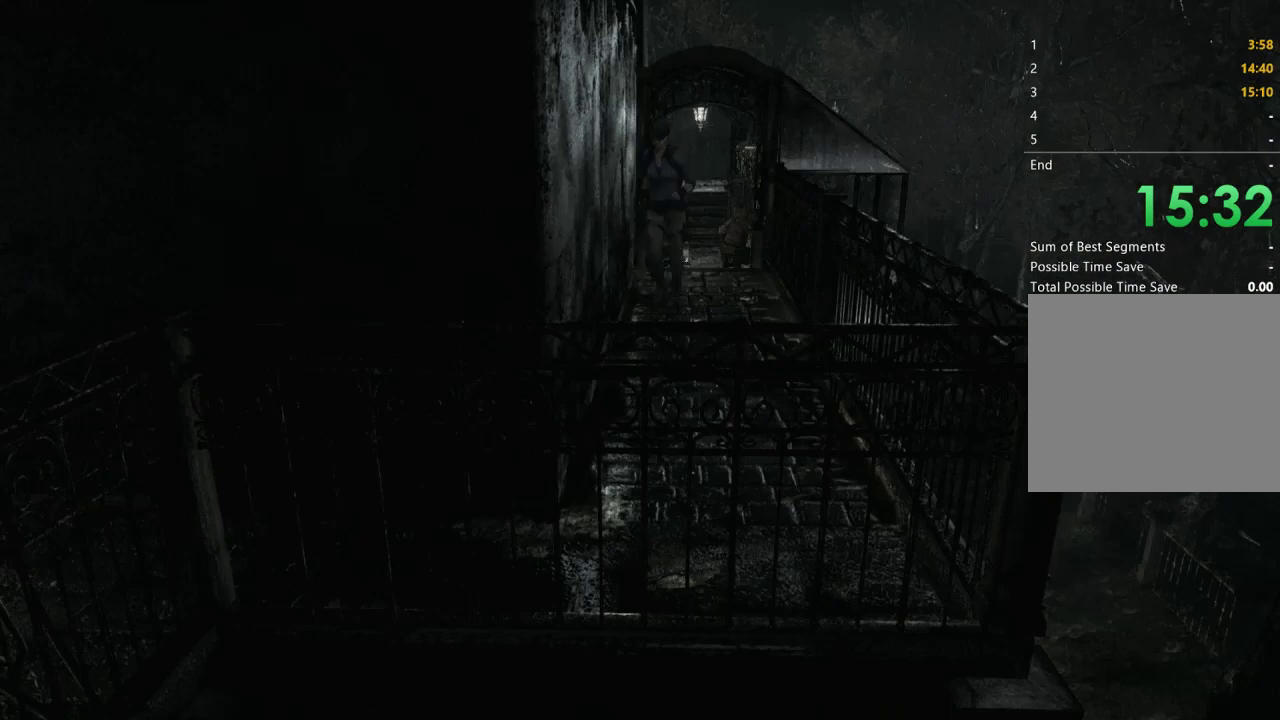
{"buttons": ["X", "DPAD_UP"], "left_stick": "center", "right_stick": "center", "events": []}
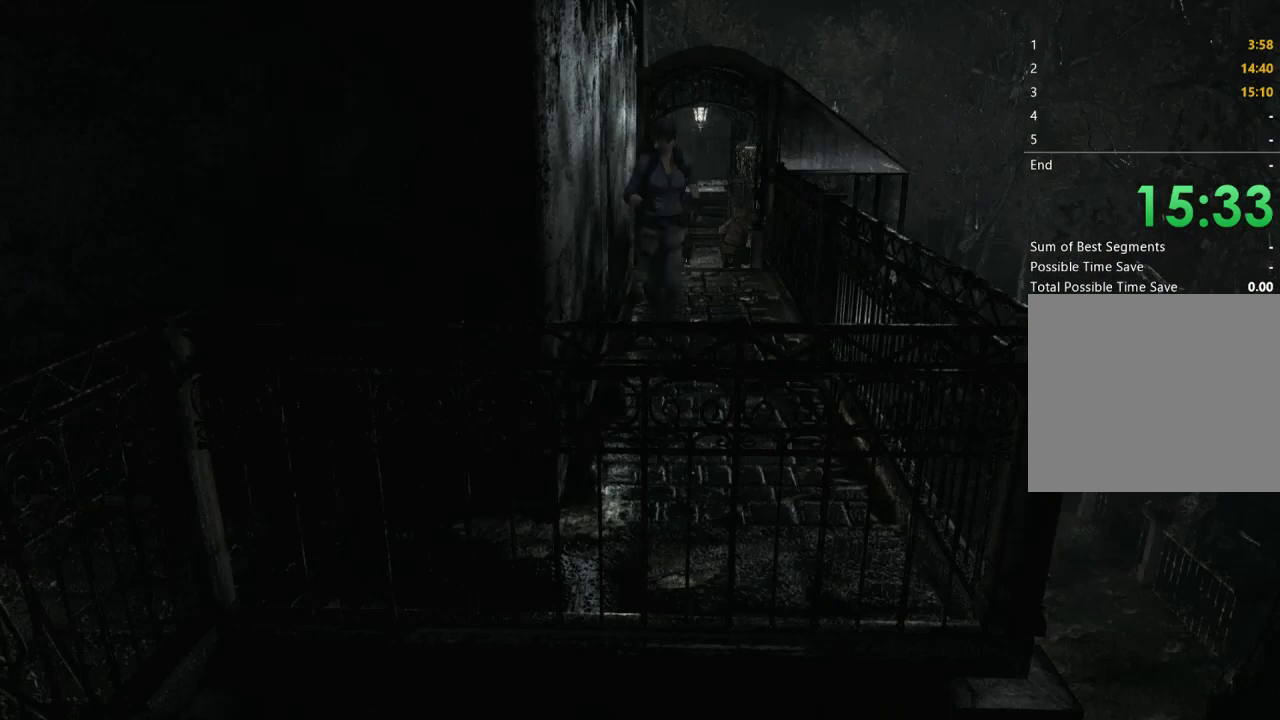
{"buttons": ["X", "DPAD_UP"], "left_stick": "center", "right_stick": "center", "events": []}
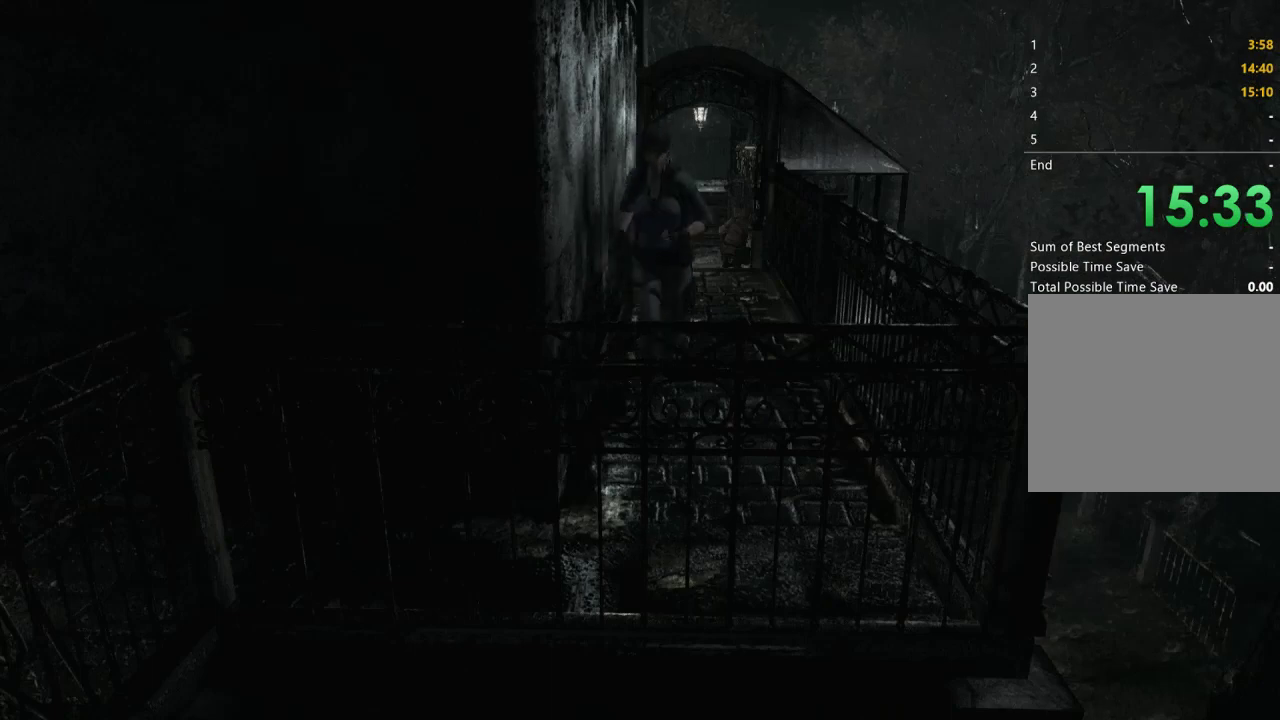
{"buttons": ["X", "DPAD_UP", "DPAD_RIGHT"], "left_stick": "center", "right_stick": "center", "events": [[400, "DPAD_RIGHT", "down"]]}
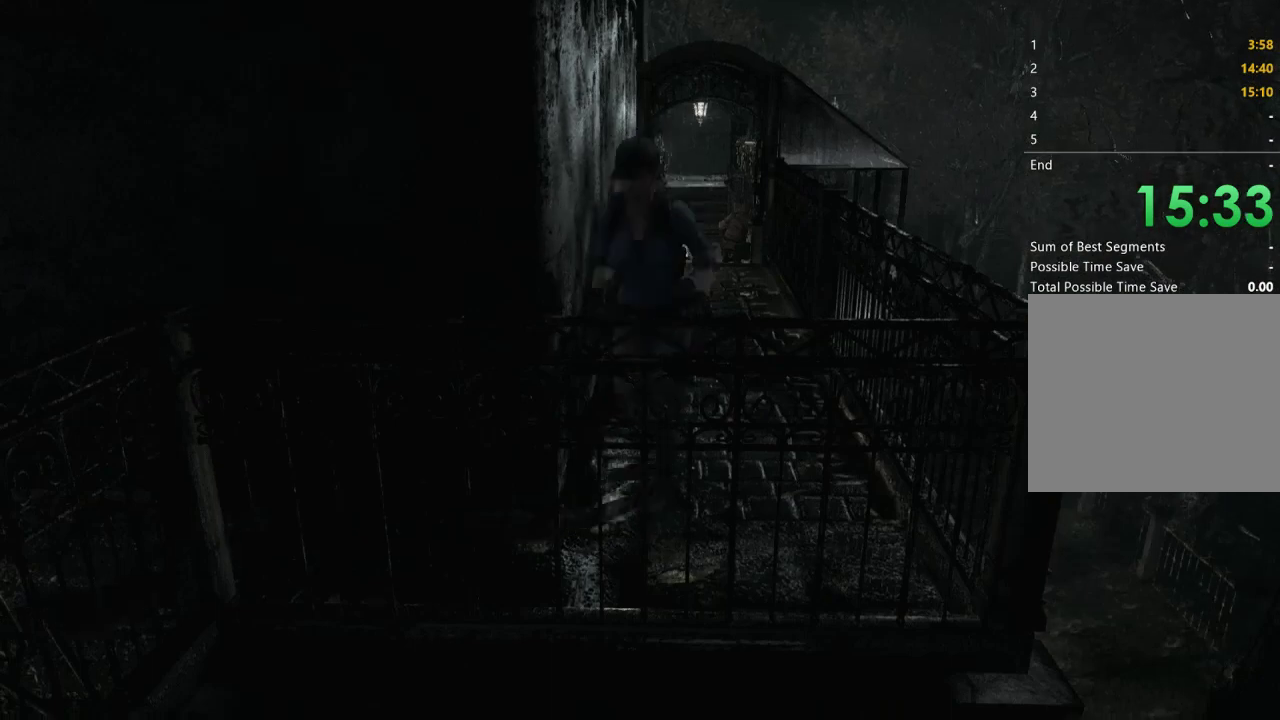
{"buttons": ["X", "DPAD_UP"], "left_stick": "center", "right_stick": "center", "events": [[400, "DPAD_RIGHT", "up"]]}
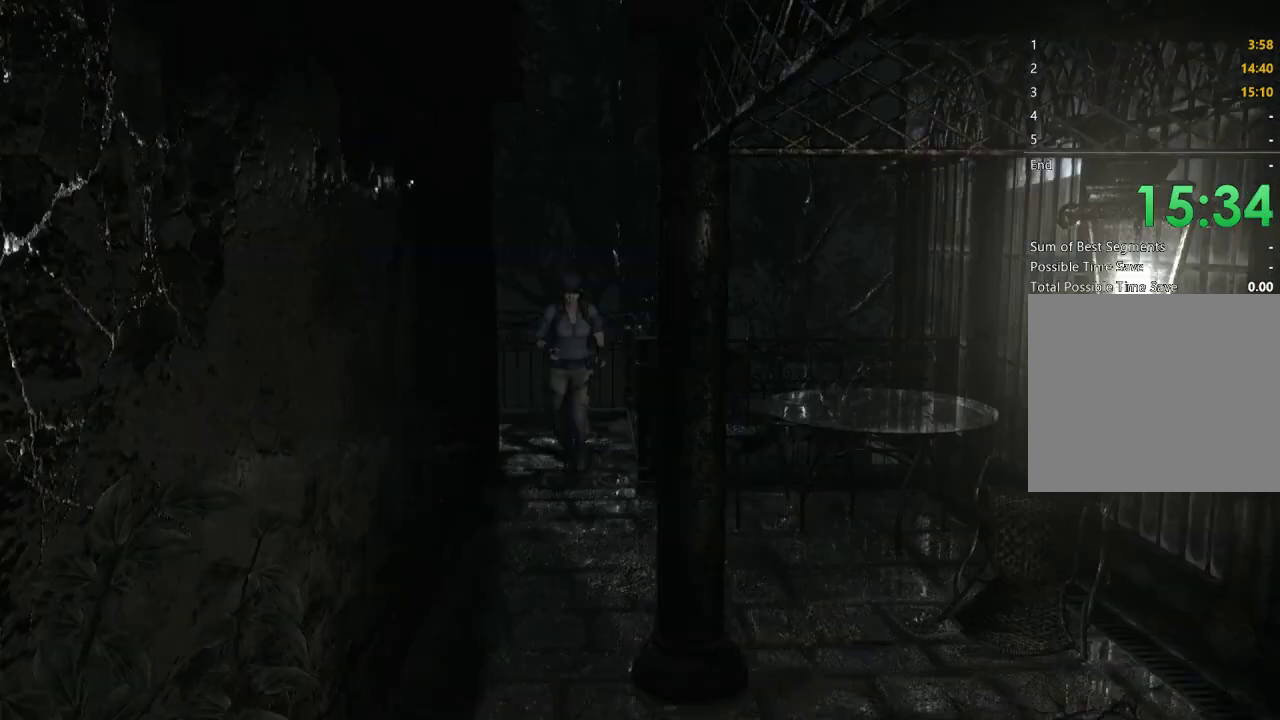
{"buttons": ["X", "DPAD_UP"], "left_stick": "center", "right_stick": "center", "events": [[200, "DPAD_LEFT", "down"], [367, "DPAD_LEFT", "up"]]}
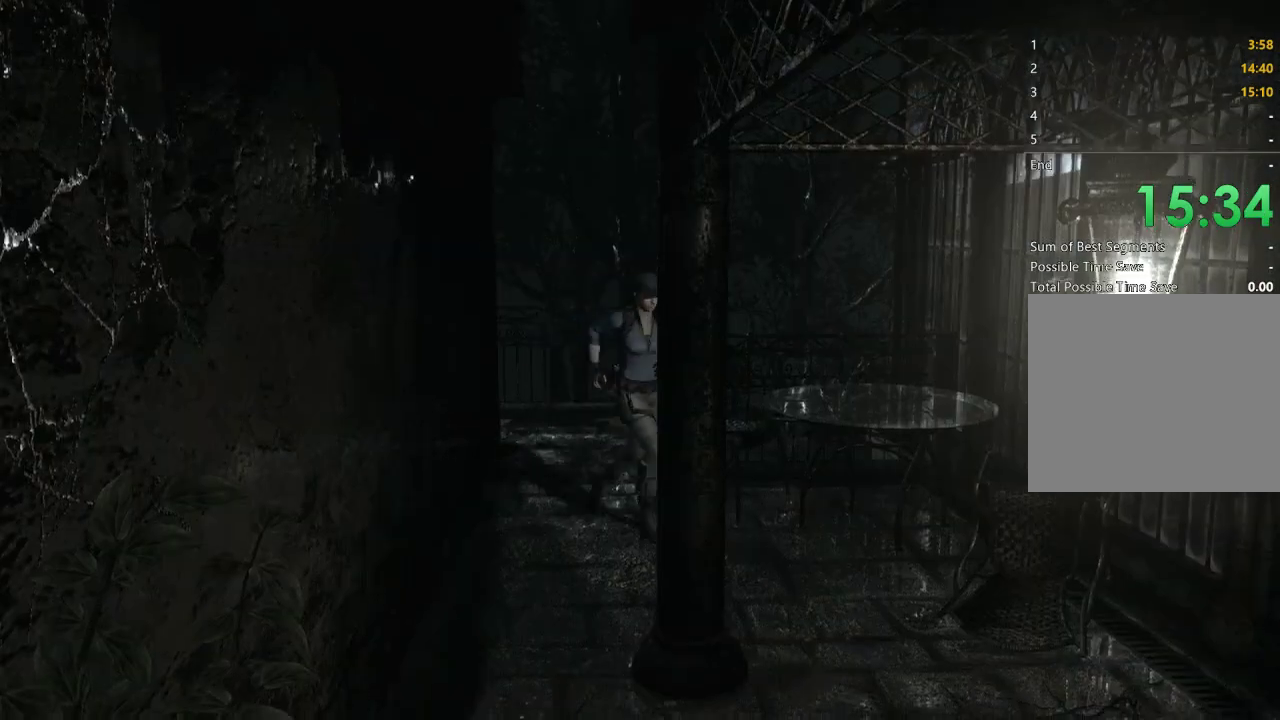
{"buttons": ["X", "DPAD_UP"], "left_stick": "center", "right_stick": "center", "events": [[100, "DPAD_RIGHT", "down"], [200, "DPAD_RIGHT", "up"]]}
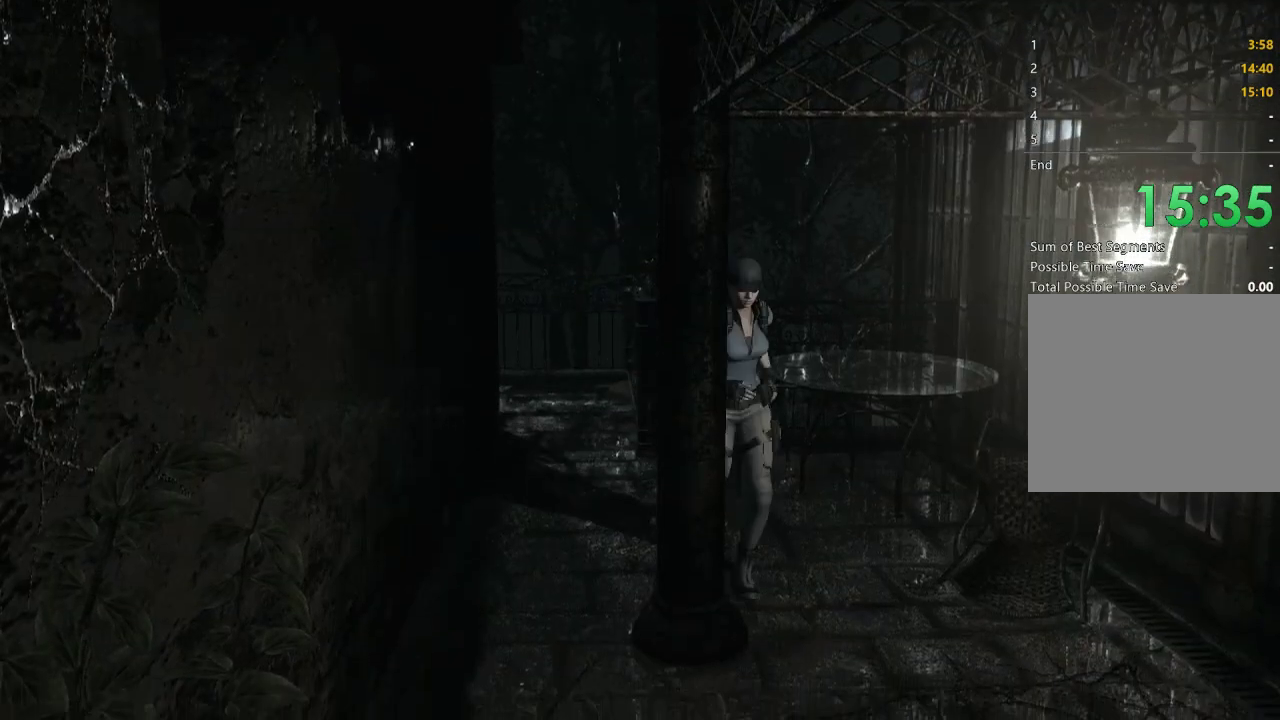
{"buttons": ["X", "DPAD_UP"], "left_stick": "center", "right_stick": "center", "events": [[167, "DPAD_LEFT", "down"], [267, "DPAD_LEFT", "up"]]}
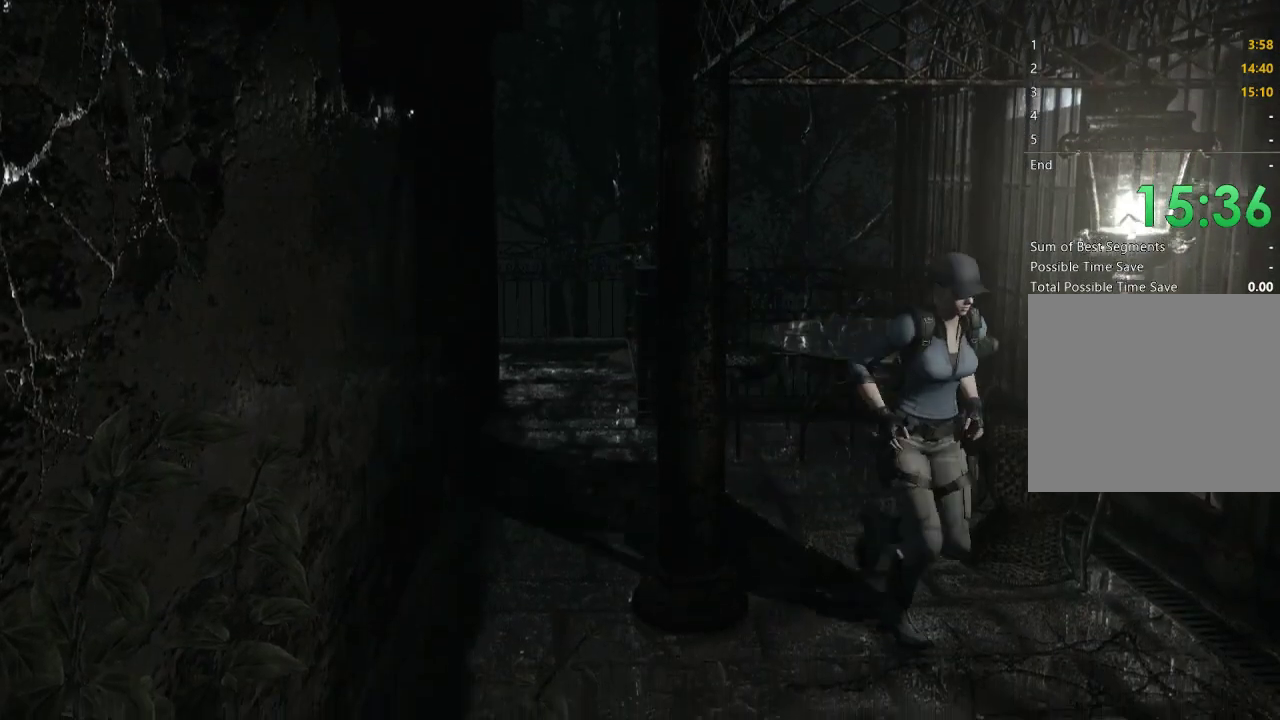
{"buttons": ["X", "DPAD_UP", "DPAD_LEFT"], "left_stick": "center", "right_stick": "center", "events": [[400, "DPAD_LEFT", "down"]]}
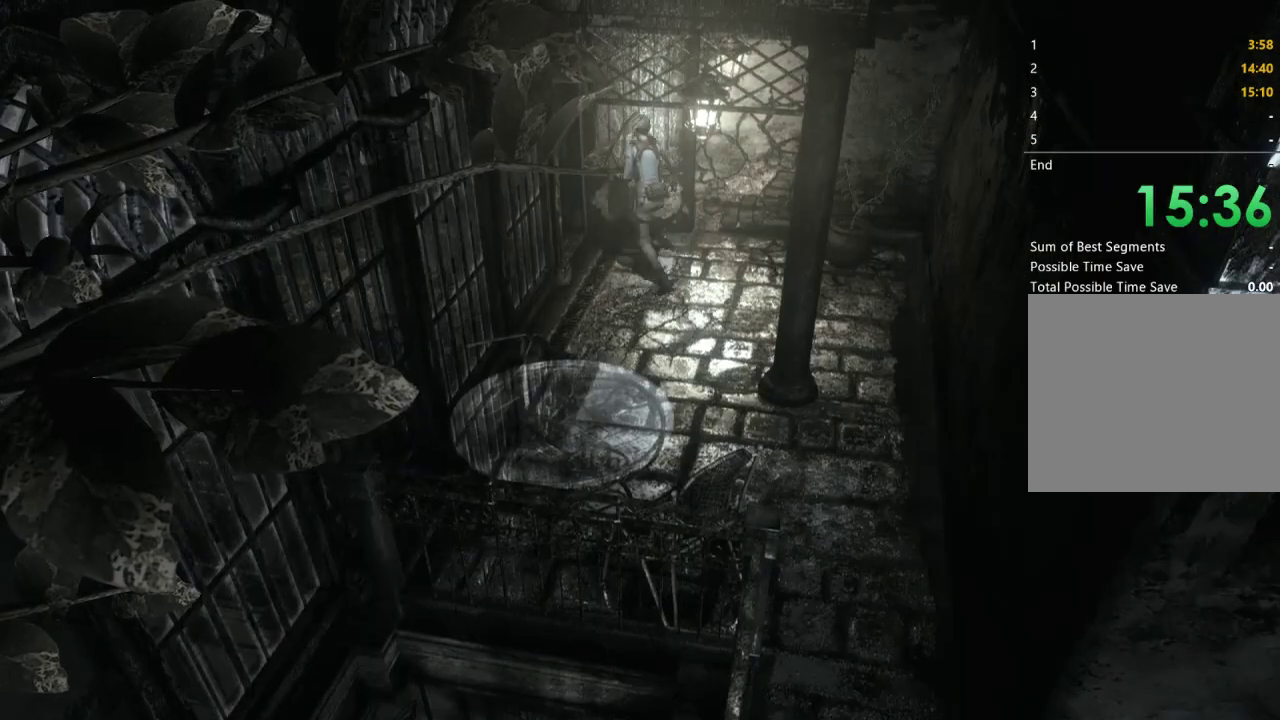
{"buttons": ["X", "DPAD_UP", "DPAD_LEFT"], "left_stick": "center", "right_stick": "center", "events": [[33, "DPAD_LEFT", "up"], [133, "DPAD_LEFT", "down"]]}